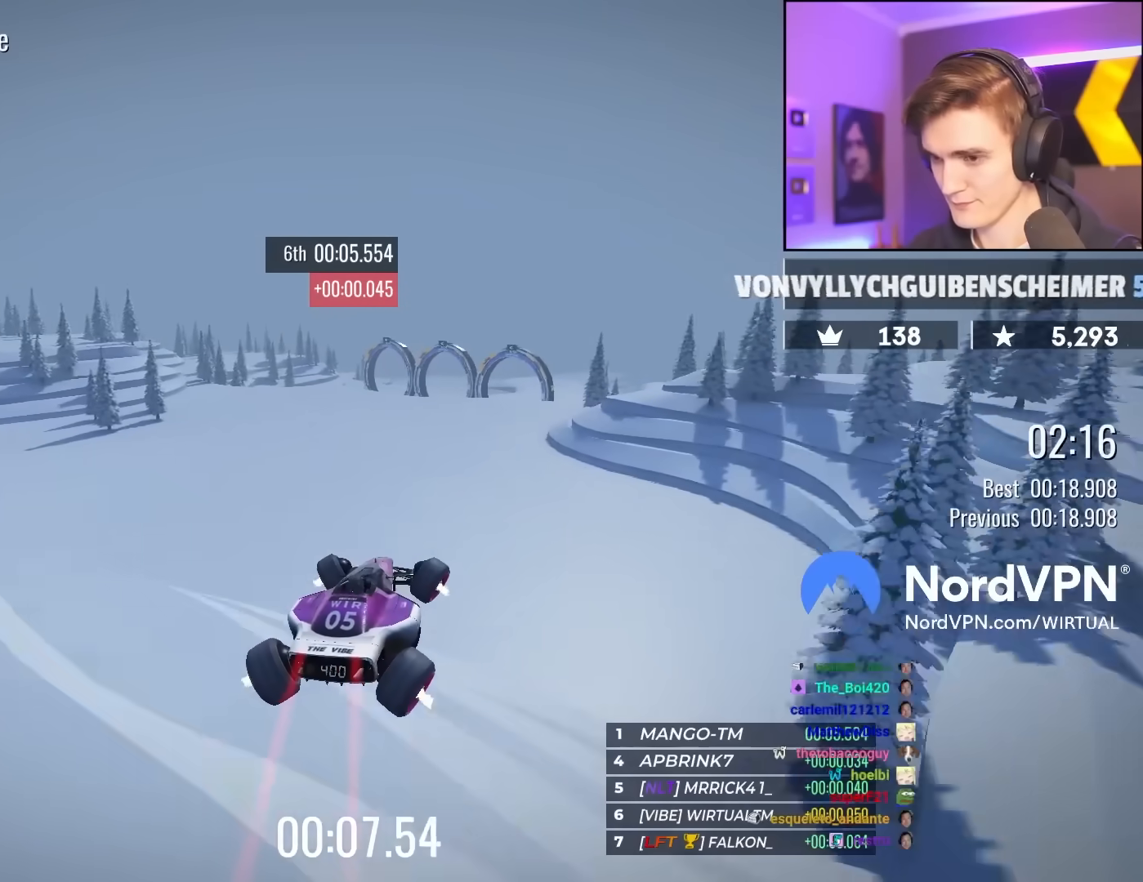
Gameplay with keyboard; each line is a JSON object with the keys held at the frame after it. "events" lists presses ("down") and releases ("up") of "brake", "down", "left", "right" and "up" between this image and that frame as [ms after this image, input, new state], when the widget could be followed in between. No other keys are recorded. Mouse input is not recorded. Key names are as the overlay labels them; some are game actions (e.g. jump) rather than physical keys.
{"keys": ["up"], "events": []}
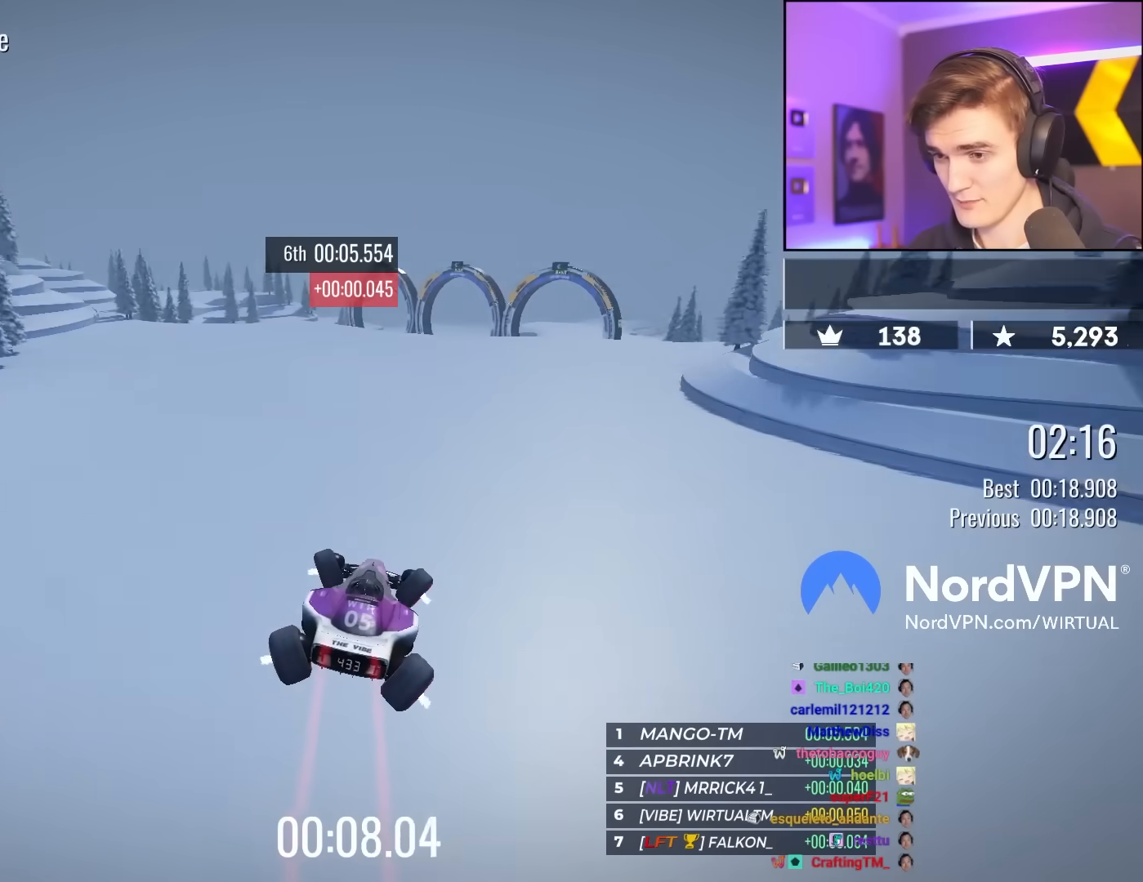
{"keys": ["left", "up"], "events": [[150, "left", "down"], [183, "left", "up"], [433, "left", "down"]]}
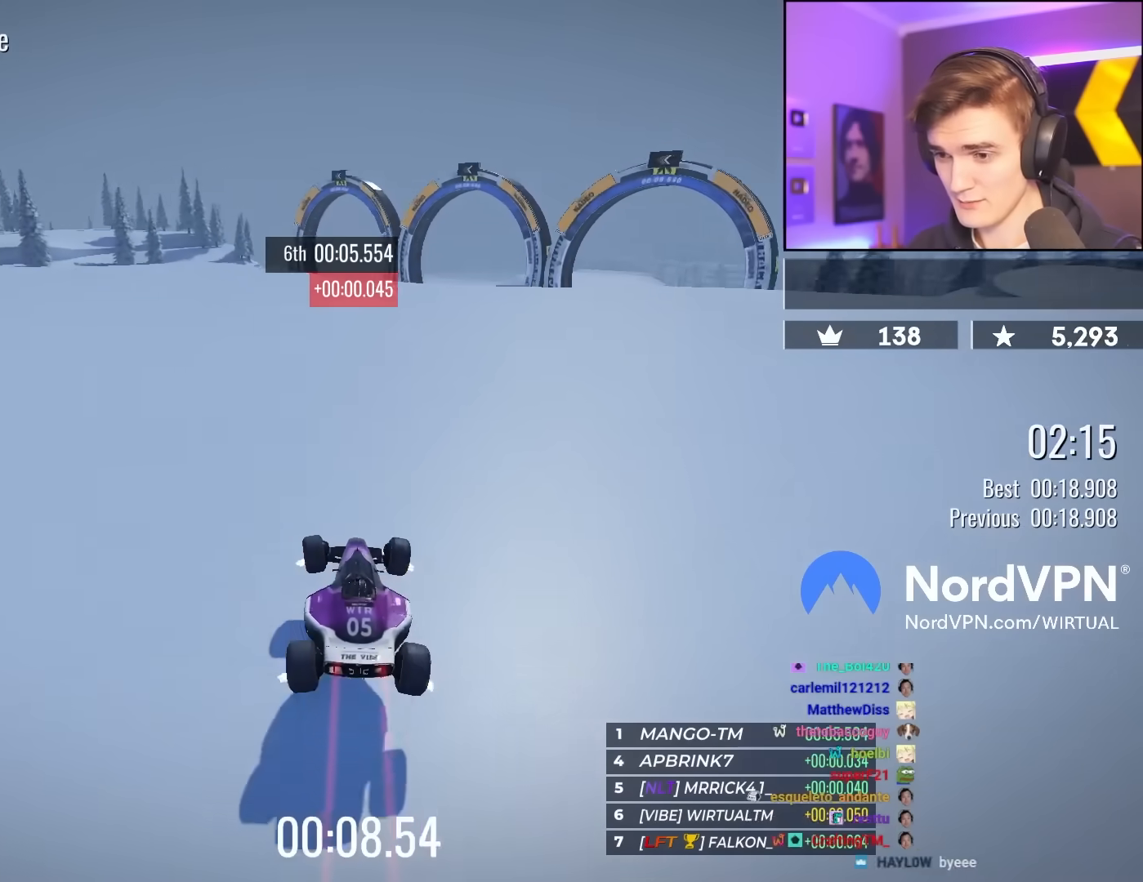
{"keys": ["up"], "events": [[17, "left", "up"]]}
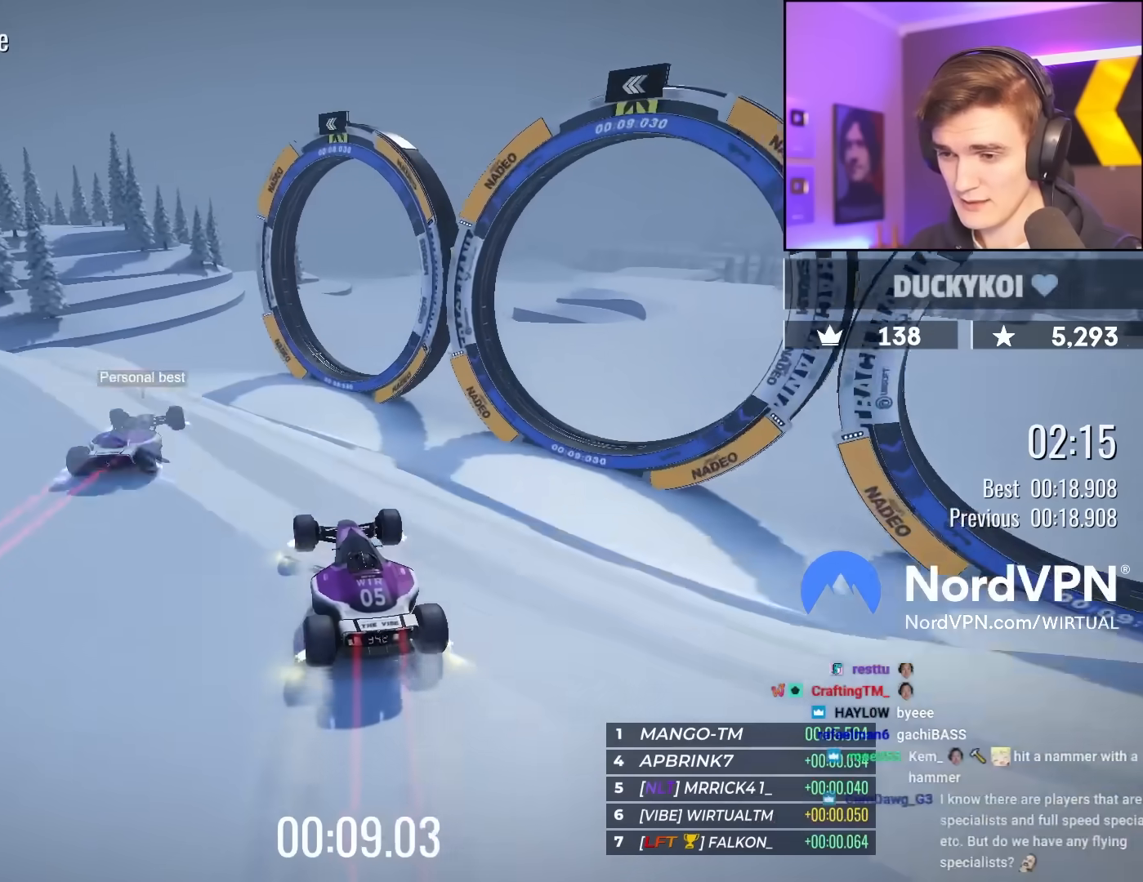
{"keys": ["left", "up"], "events": [[133, "brake", "down"], [183, "brake", "up"], [417, "left", "down"]]}
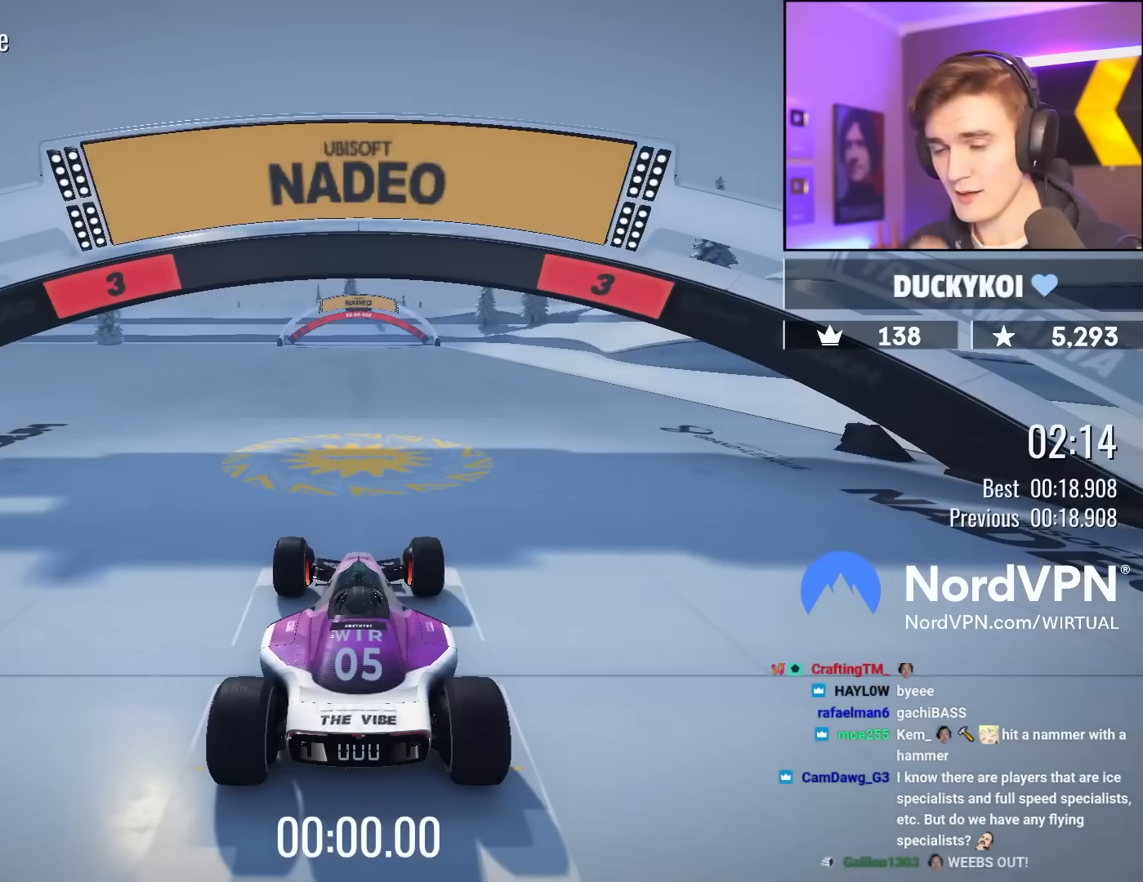
{"keys": ["left", "up"], "events": []}
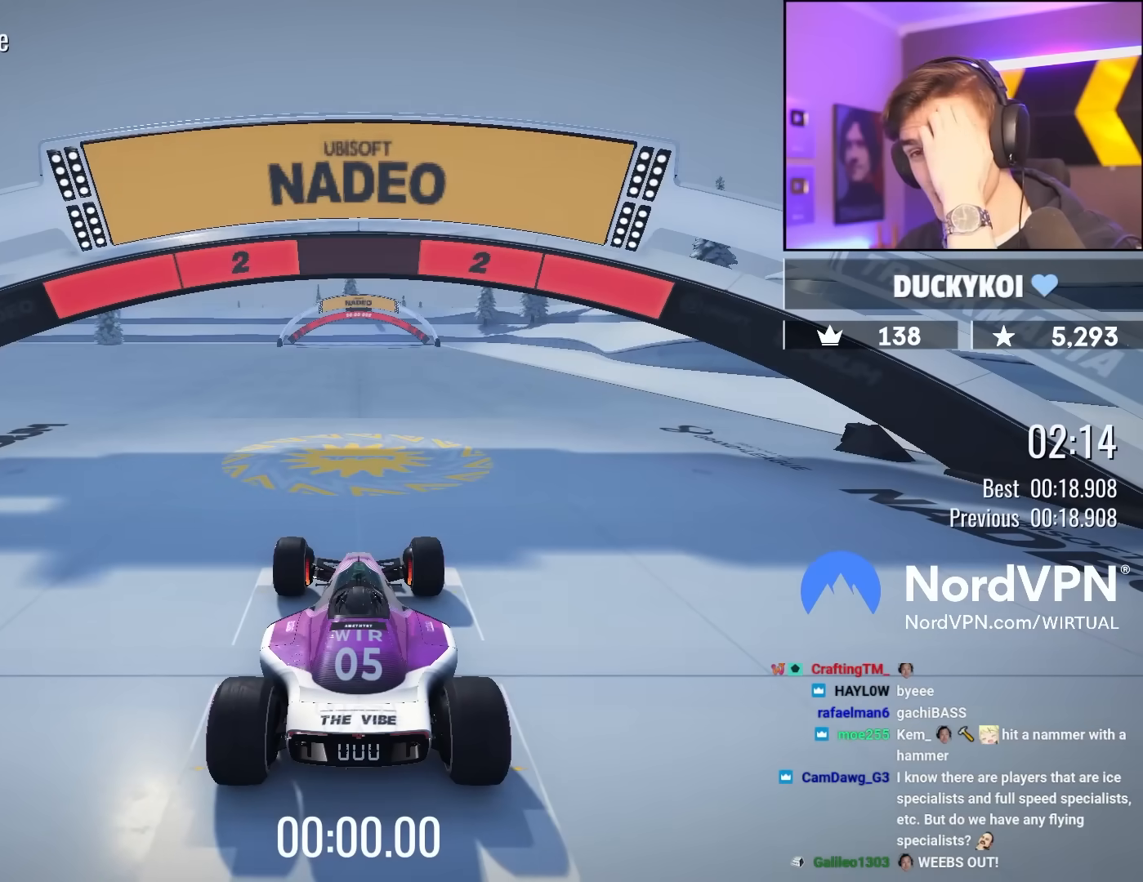
{"keys": ["left", "up"], "events": []}
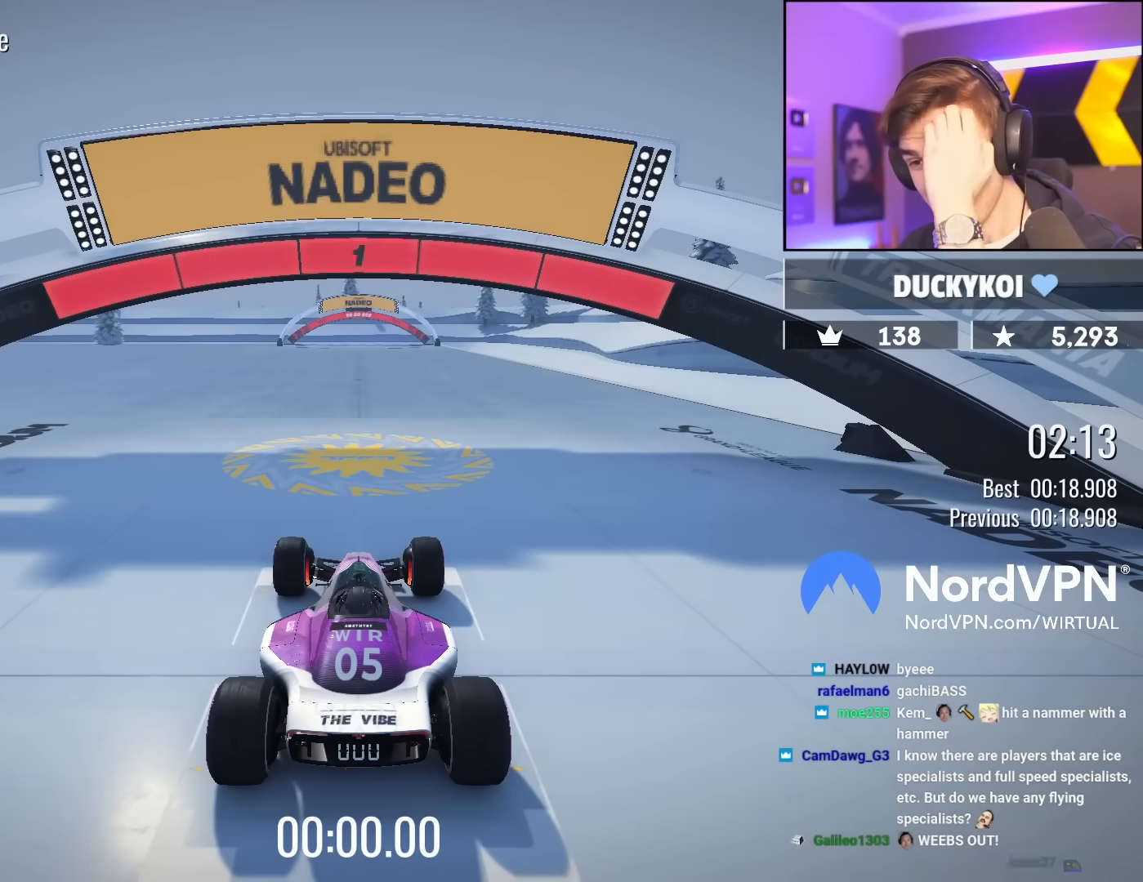
{"keys": ["left", "up"], "events": []}
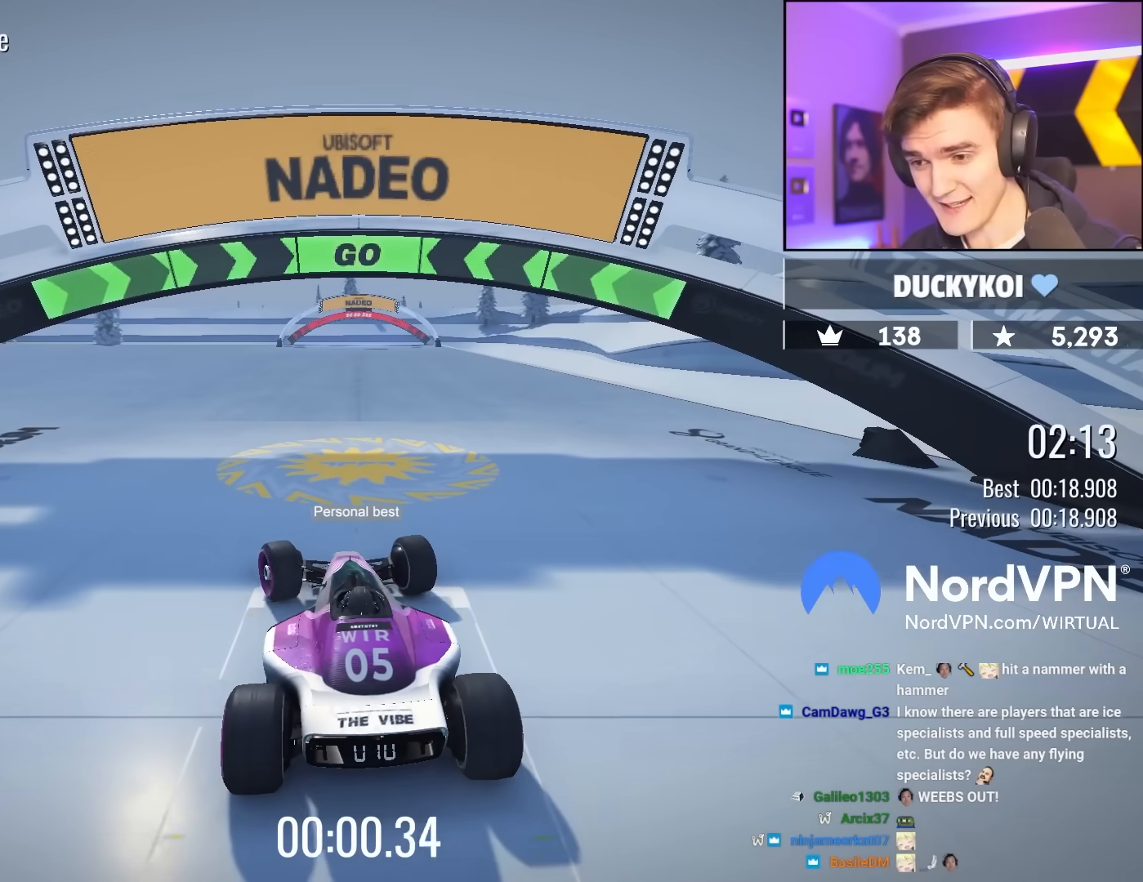
{"keys": ["up"], "events": [[50, "left", "up"]]}
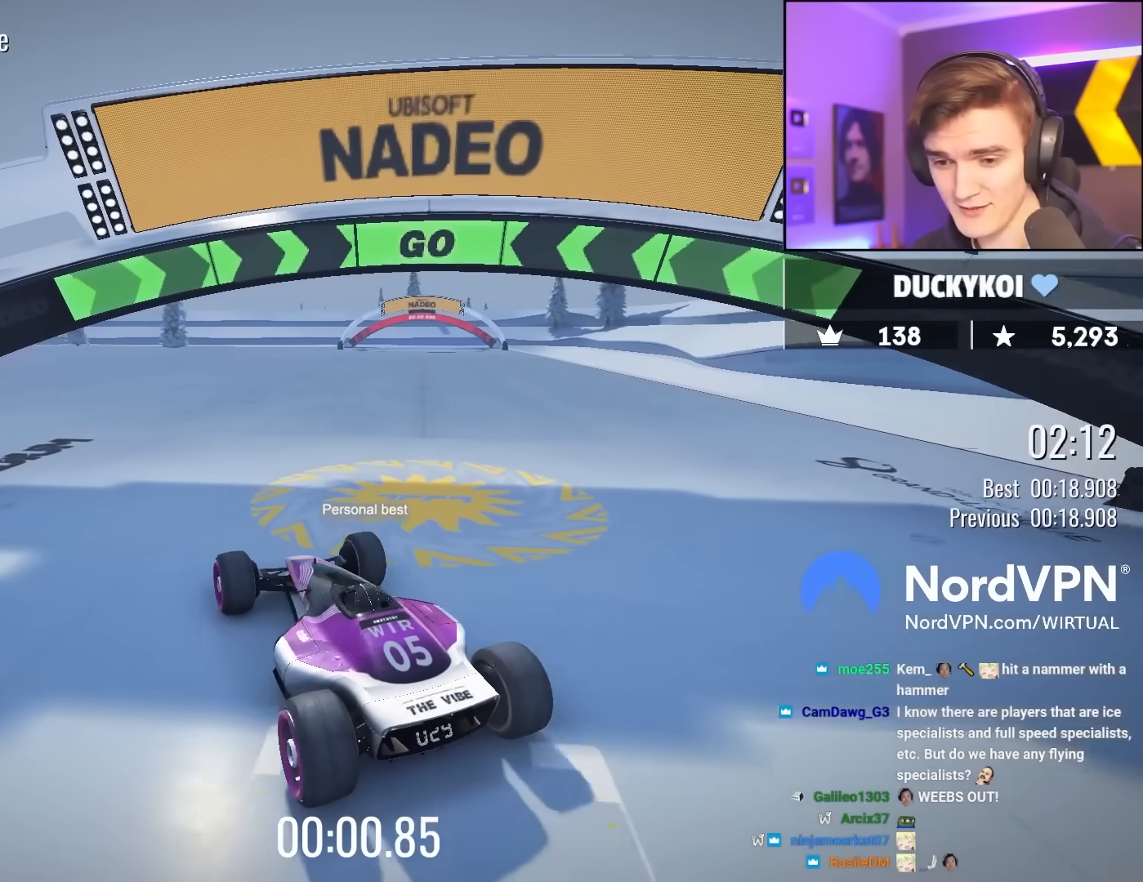
{"keys": ["up"], "events": [[300, "right", "down"], [350, "right", "up"]]}
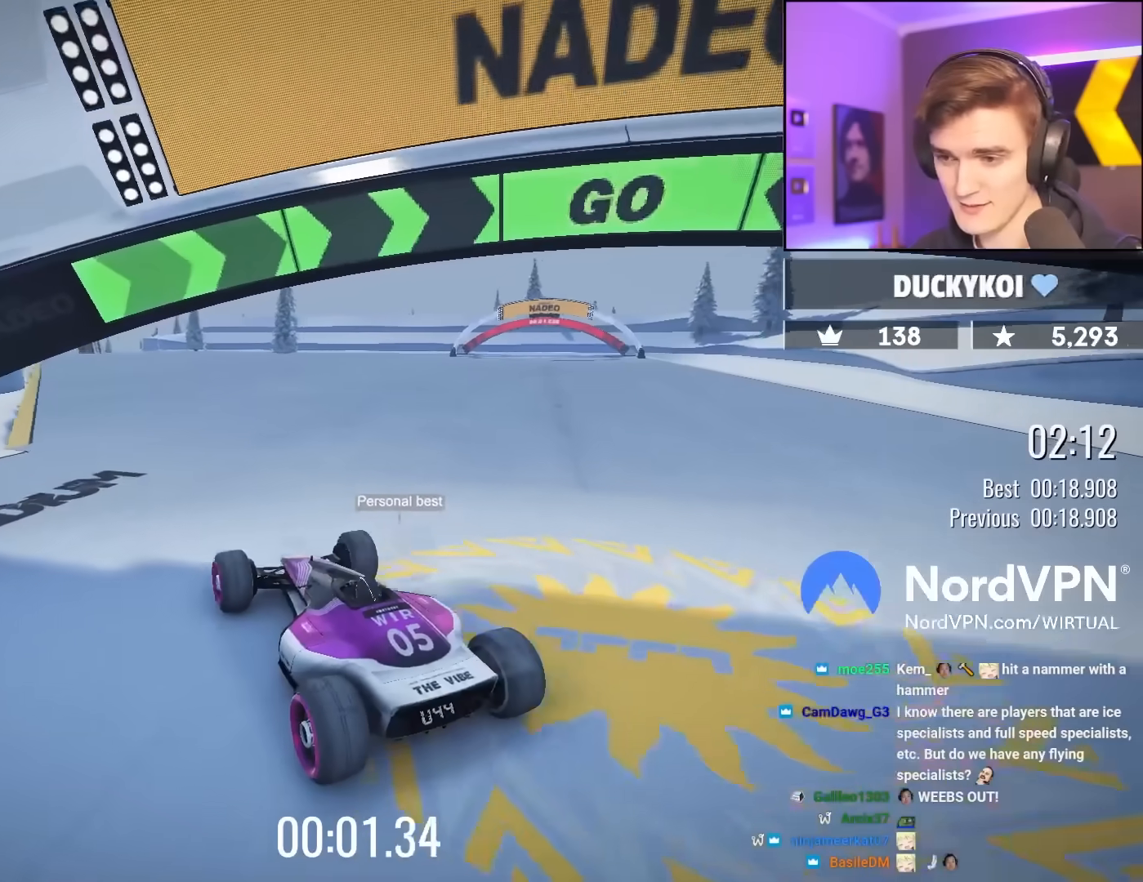
{"keys": ["up"], "events": []}
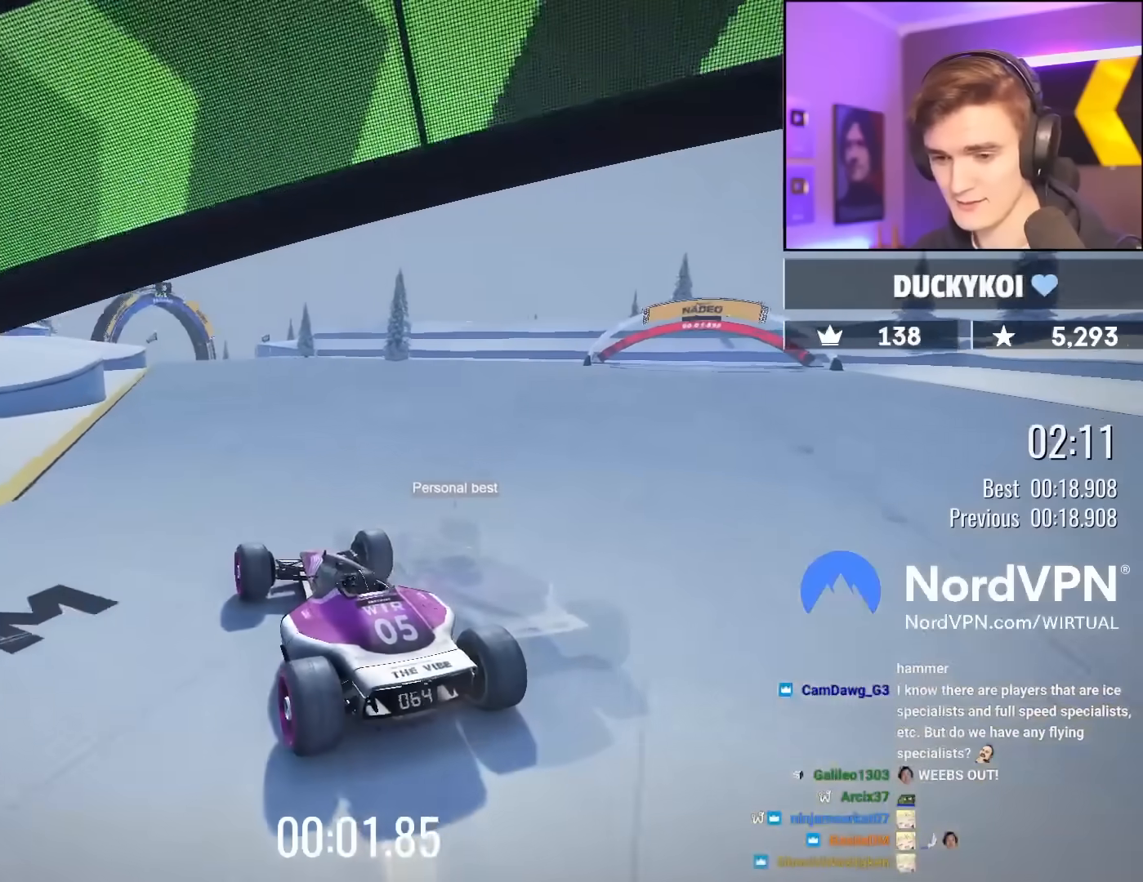
{"keys": ["up"], "events": [[50, "right", "down"], [100, "right", "up"]]}
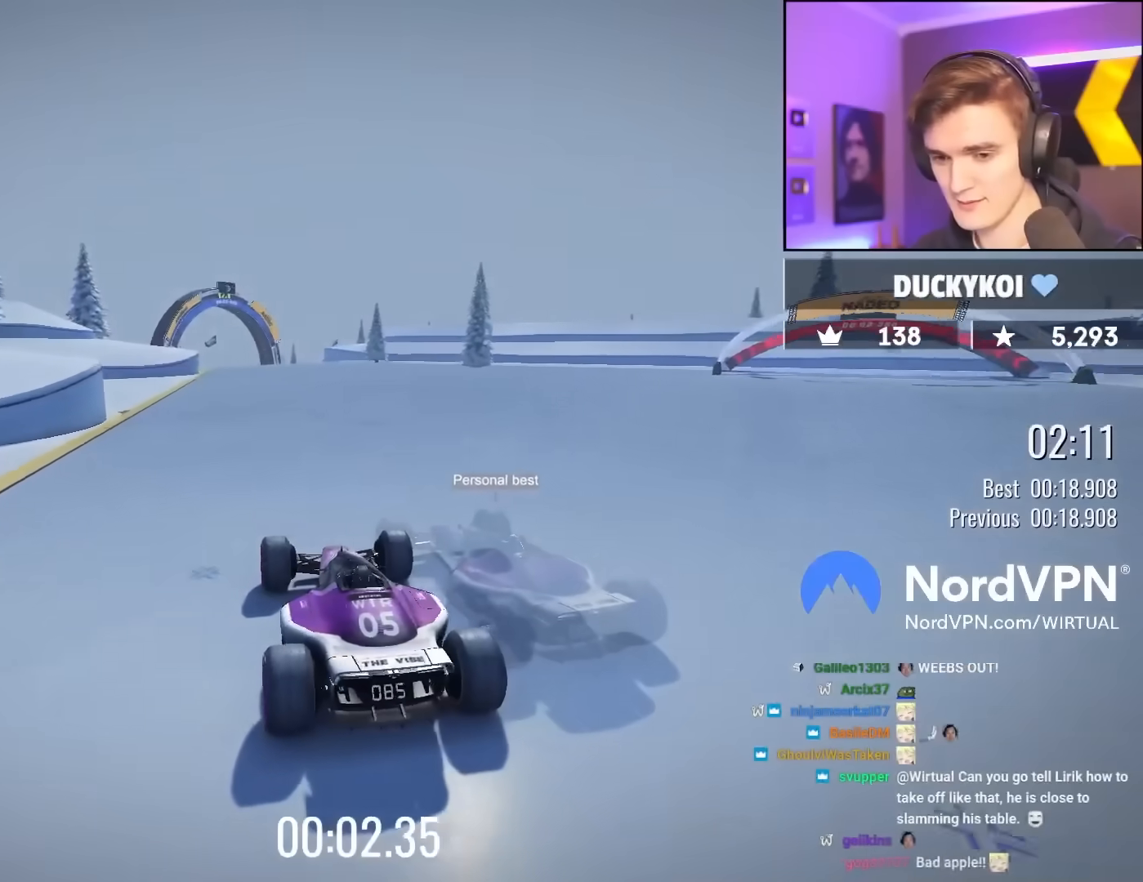
{"keys": ["up"], "events": []}
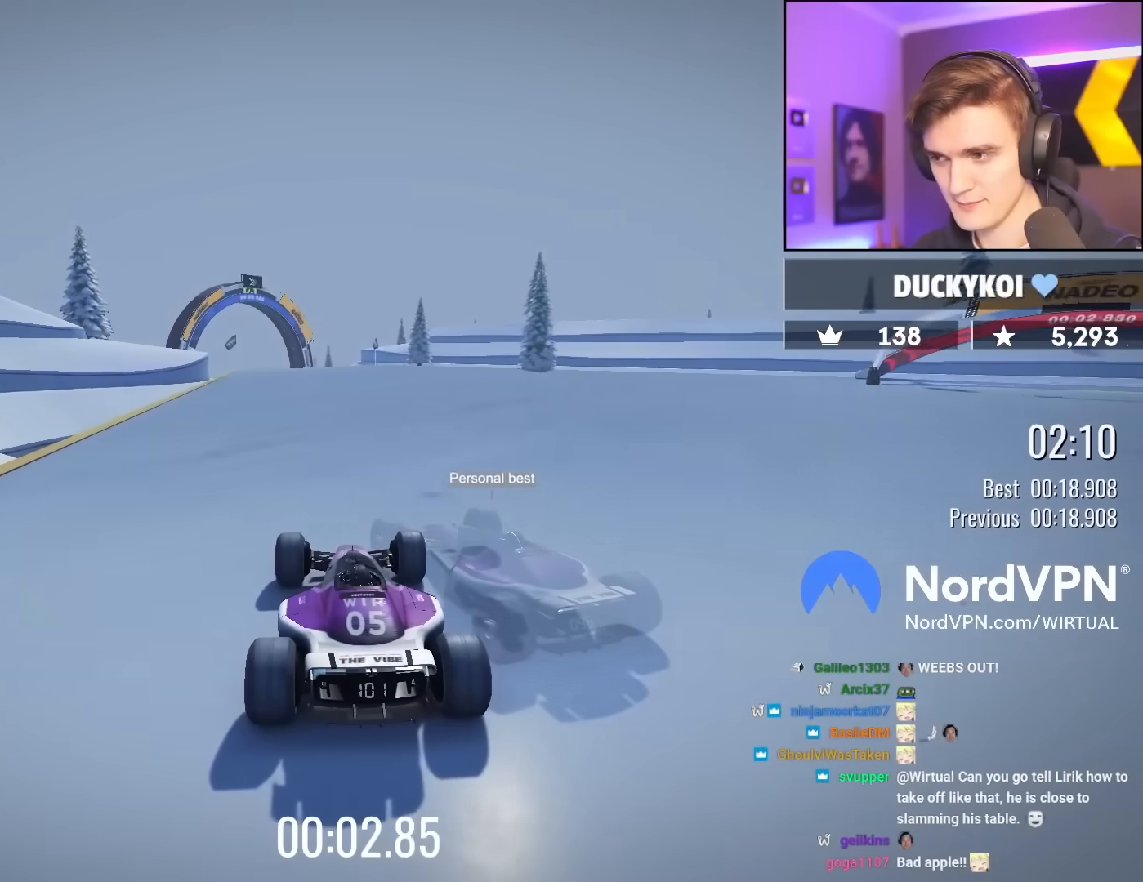
{"keys": ["left", "up"], "events": [[233, "left", "down"], [367, "left", "up"], [467, "left", "down"]]}
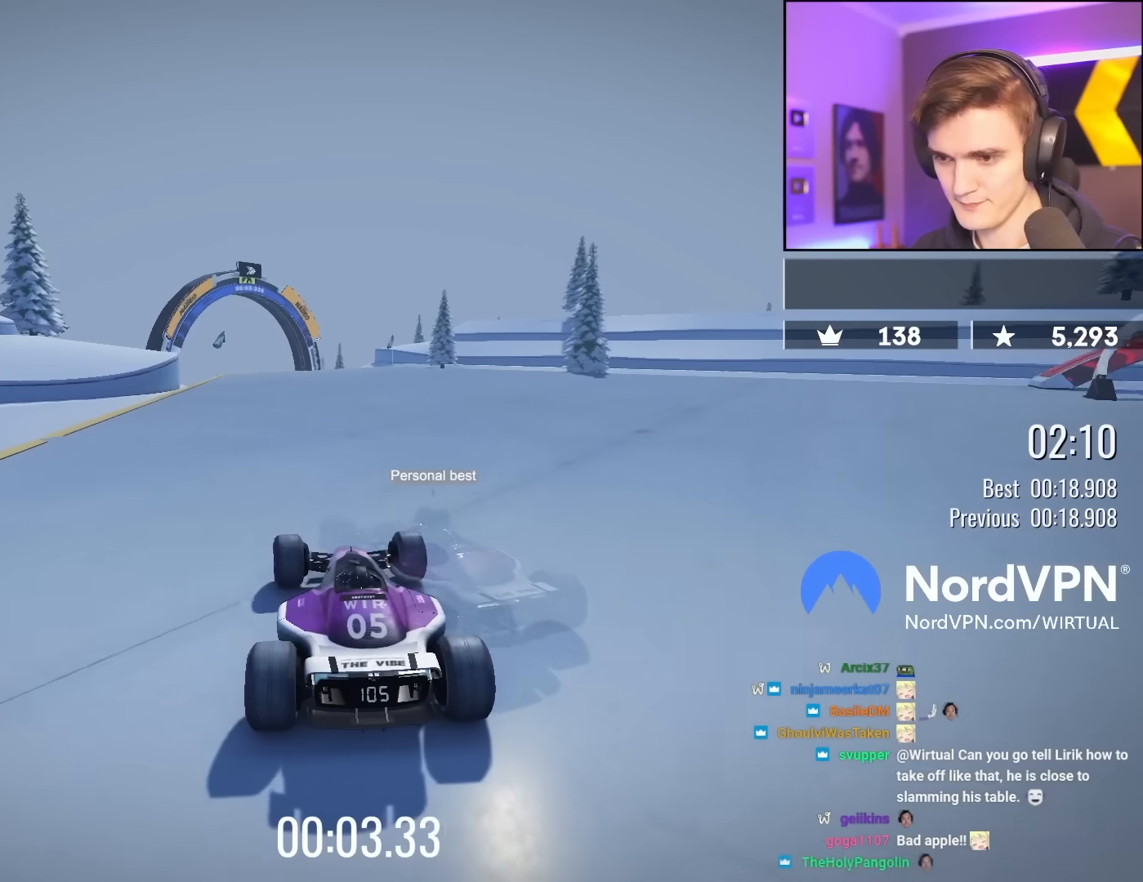
{"keys": ["up"], "events": [[50, "left", "up"], [433, "left", "down"], [483, "left", "up"]]}
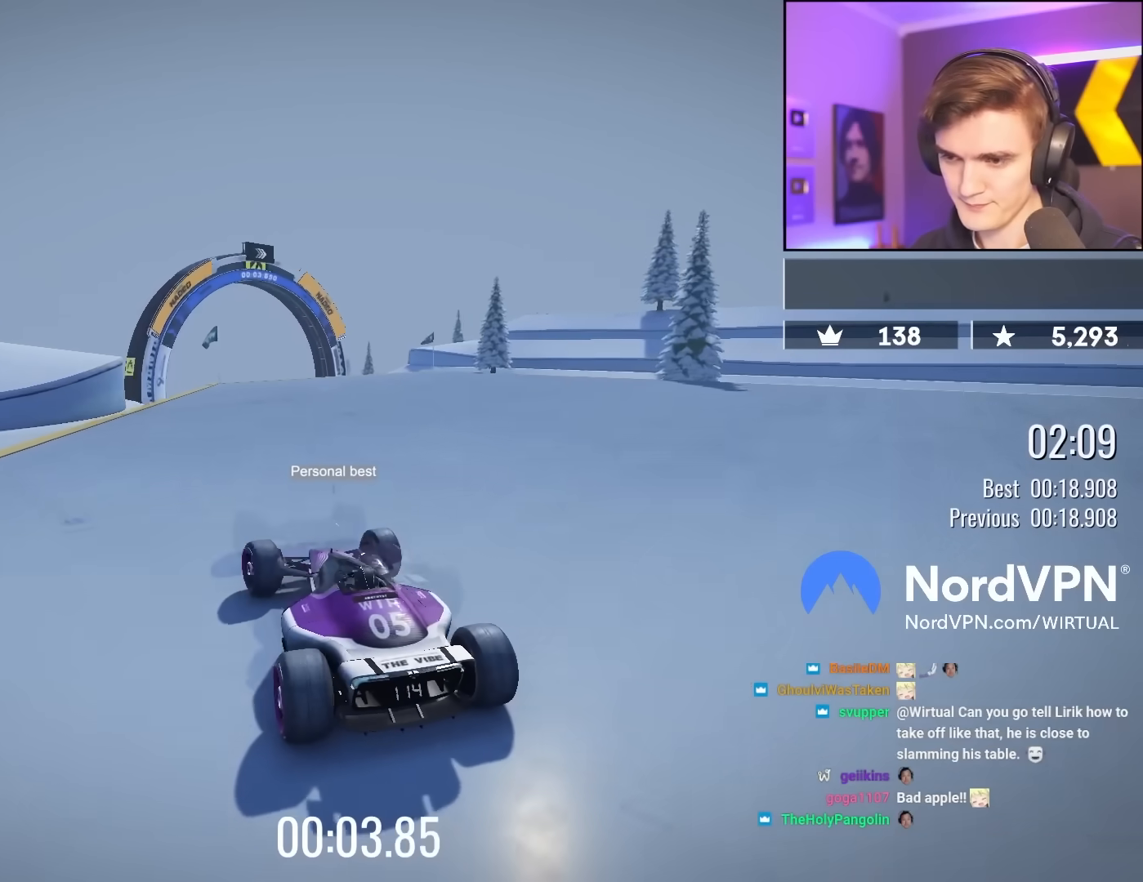
{"keys": ["up"], "events": [[450, "right", "down"], [500, "right", "up"]]}
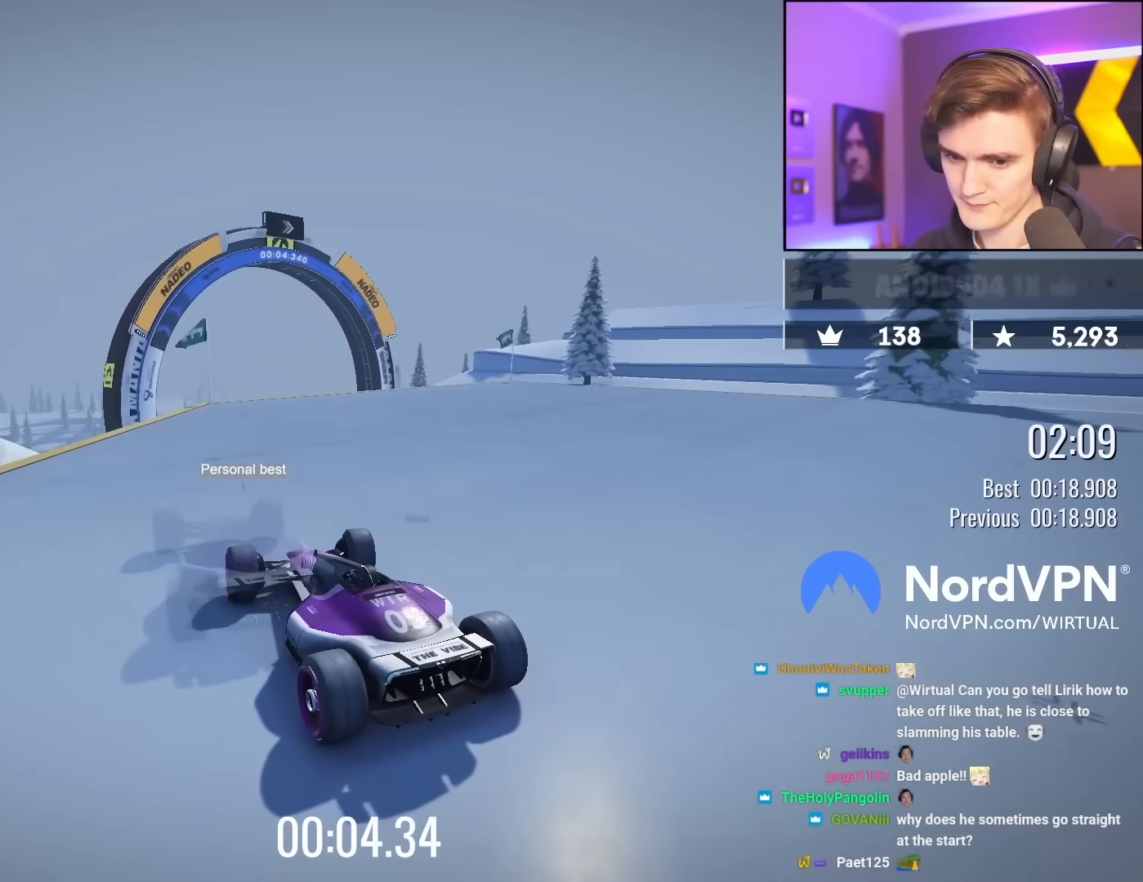
{"keys": ["right", "up"], "events": [[467, "right", "down"]]}
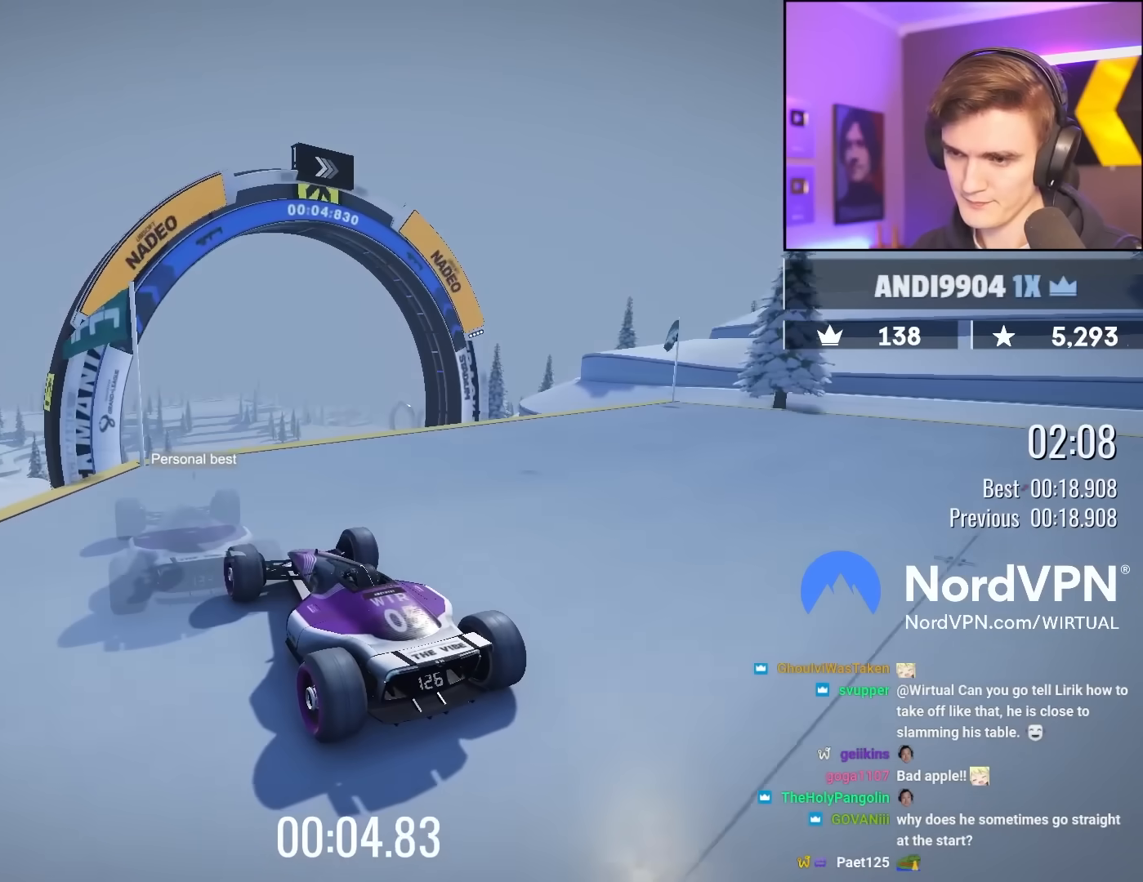
{"keys": ["up"], "events": [[50, "right", "up"], [333, "right", "down"], [383, "right", "up"]]}
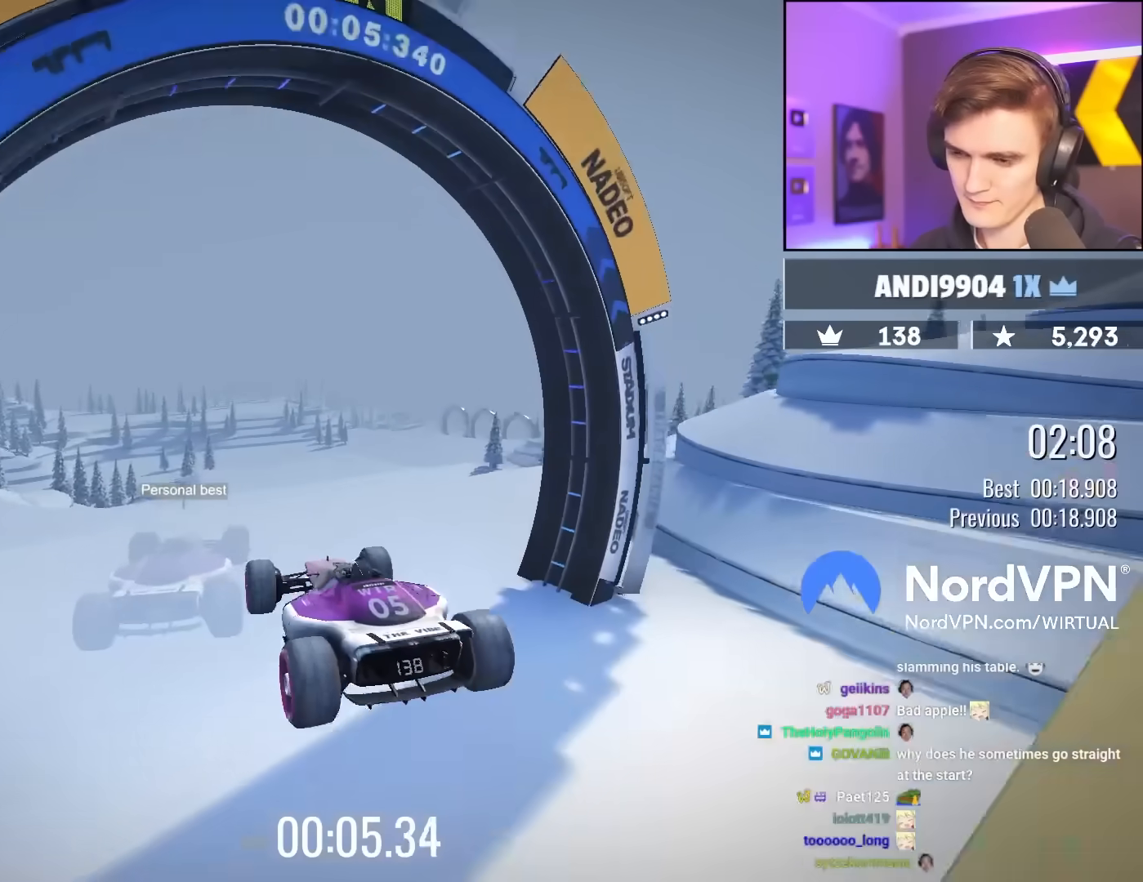
{"keys": ["up"], "events": [[17, "brake", "down"], [167, "brake", "up"], [217, "right", "down"], [500, "right", "up"]]}
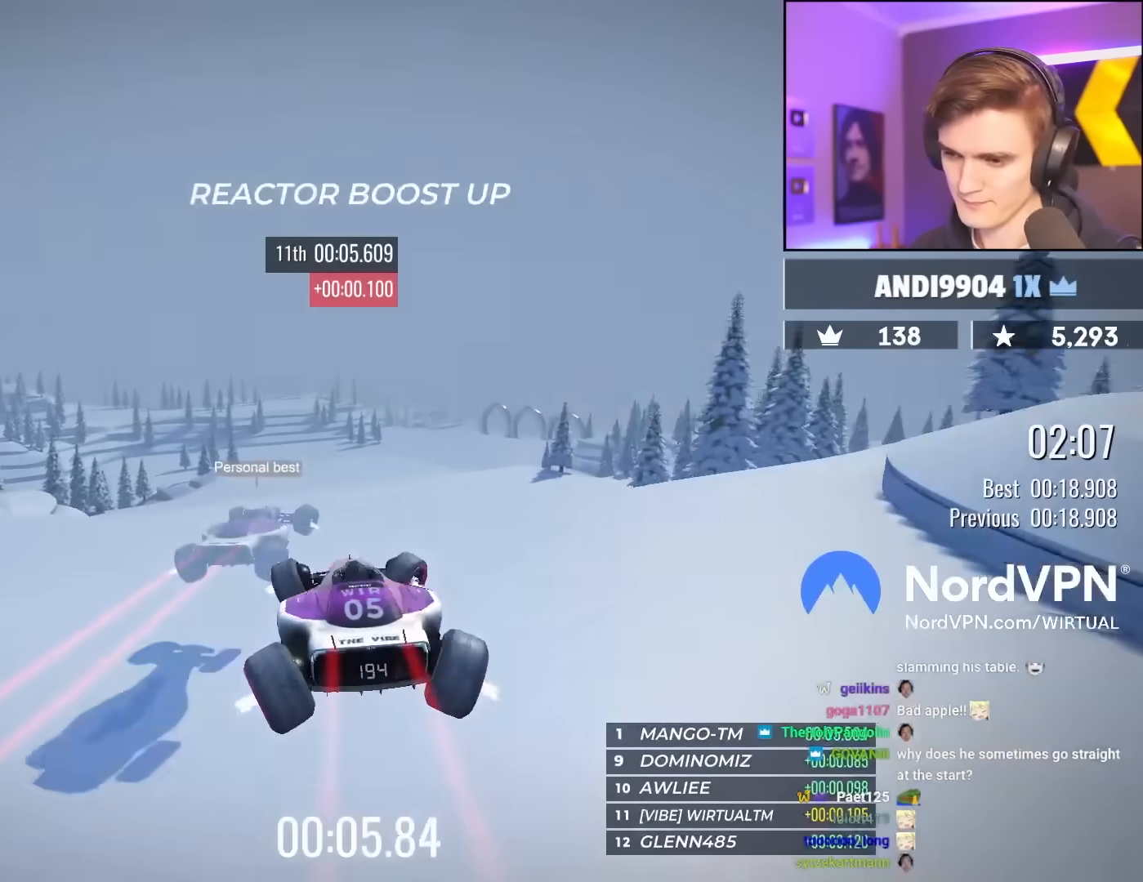
{"keys": ["up"], "events": [[317, "right", "down"], [500, "right", "up"]]}
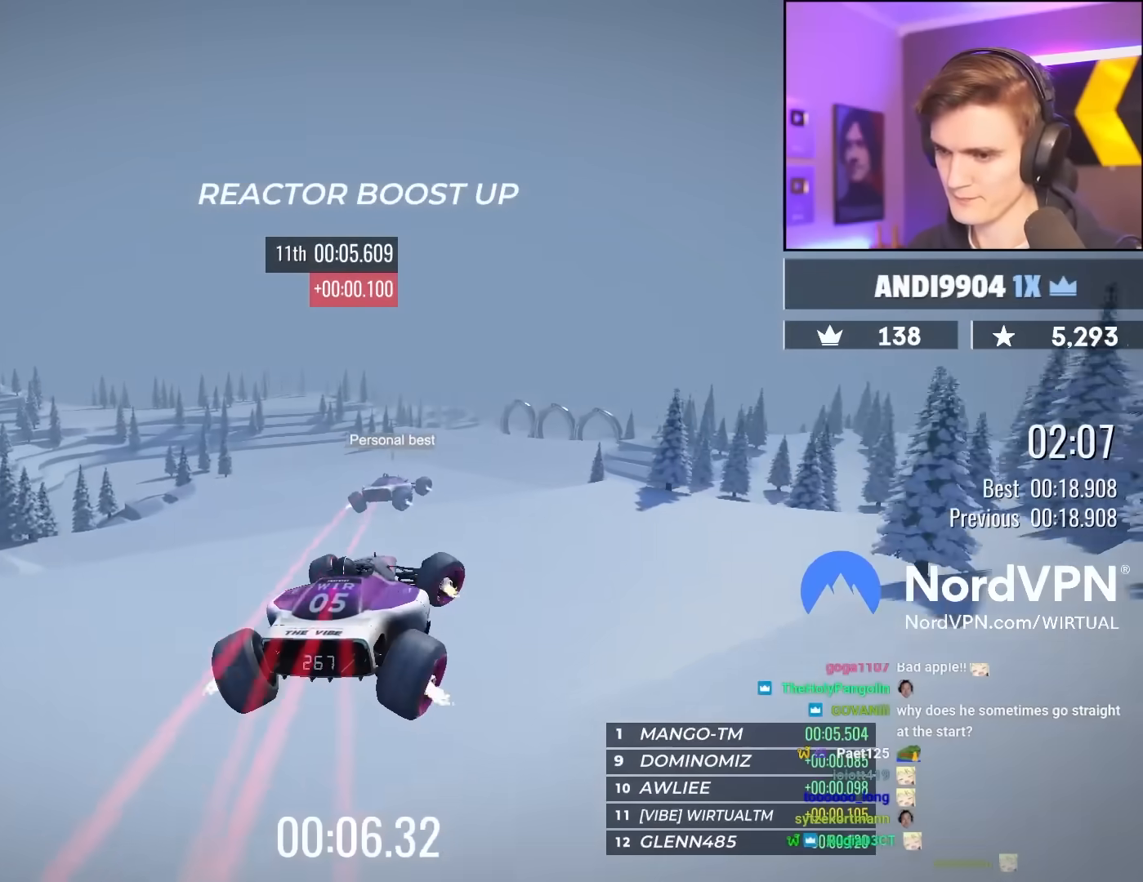
{"keys": ["left", "up"], "events": [[233, "left", "down"]]}
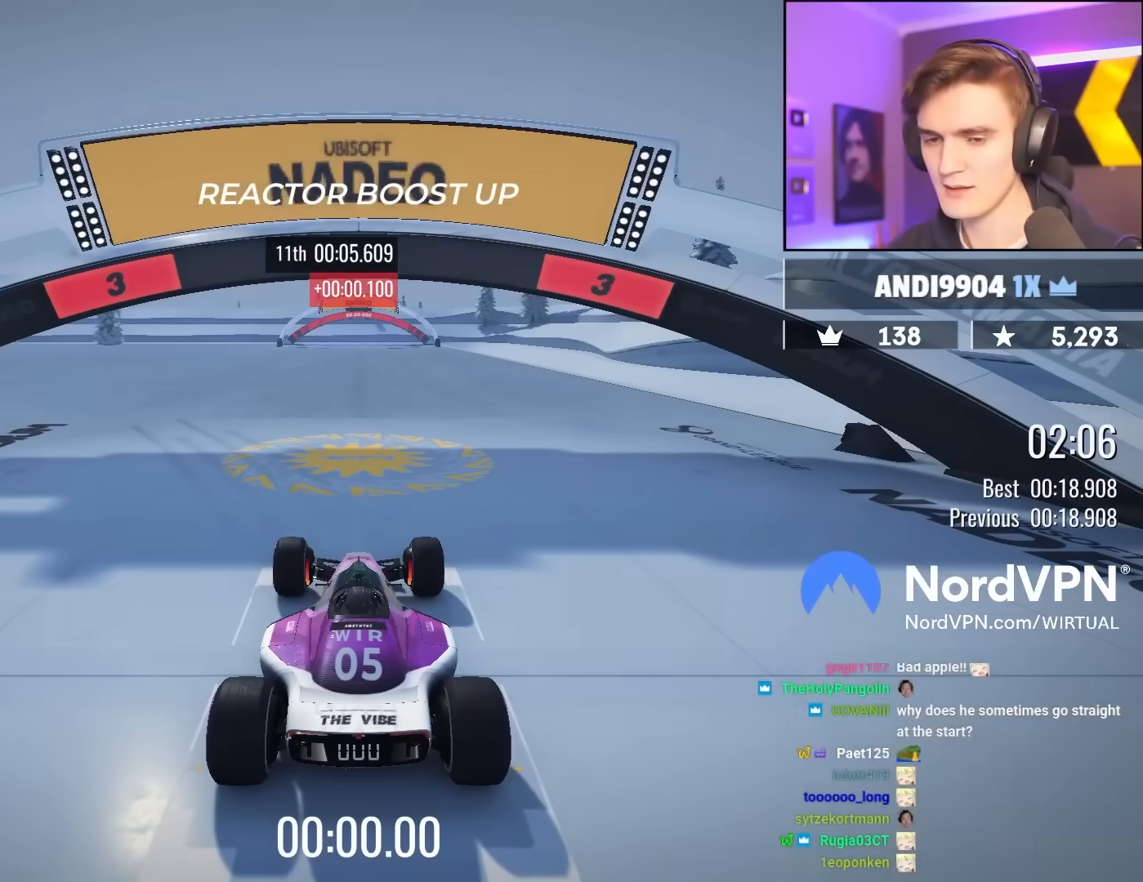
{"keys": ["left", "up"], "events": []}
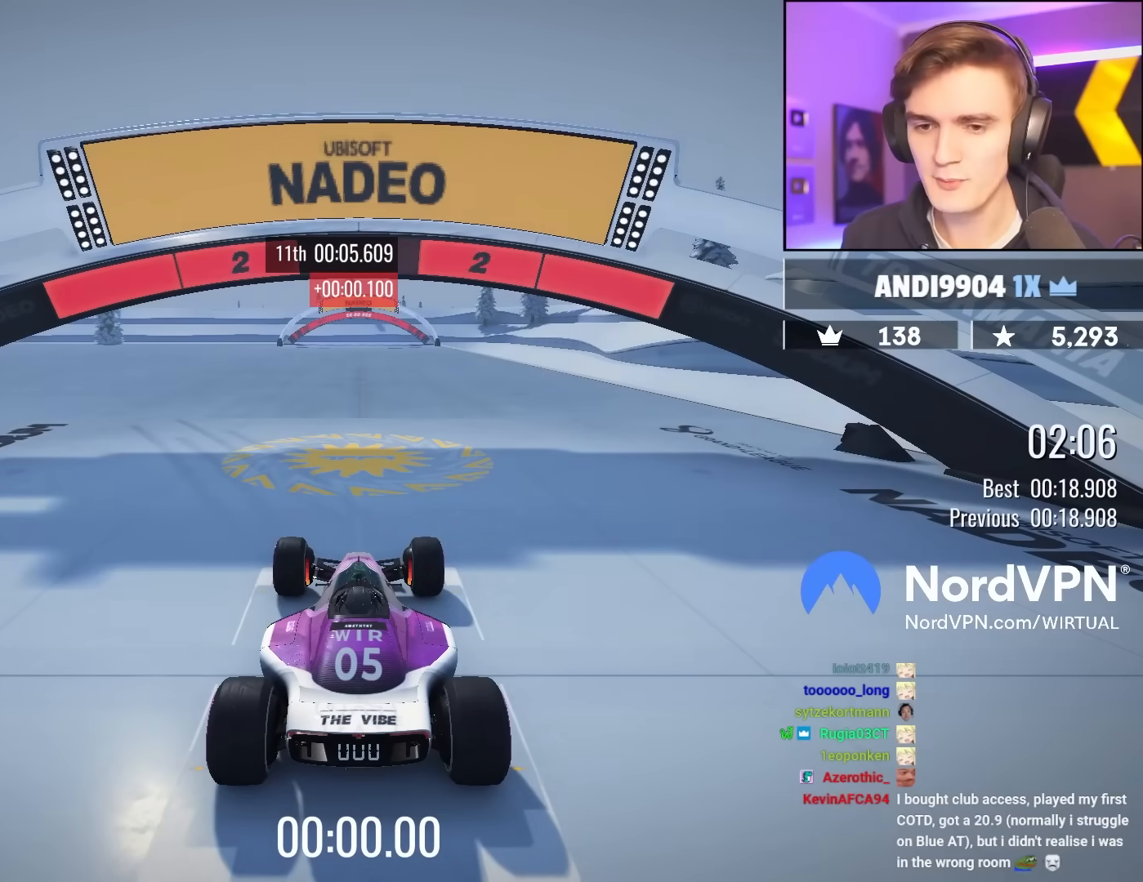
{"keys": ["left", "up"], "events": []}
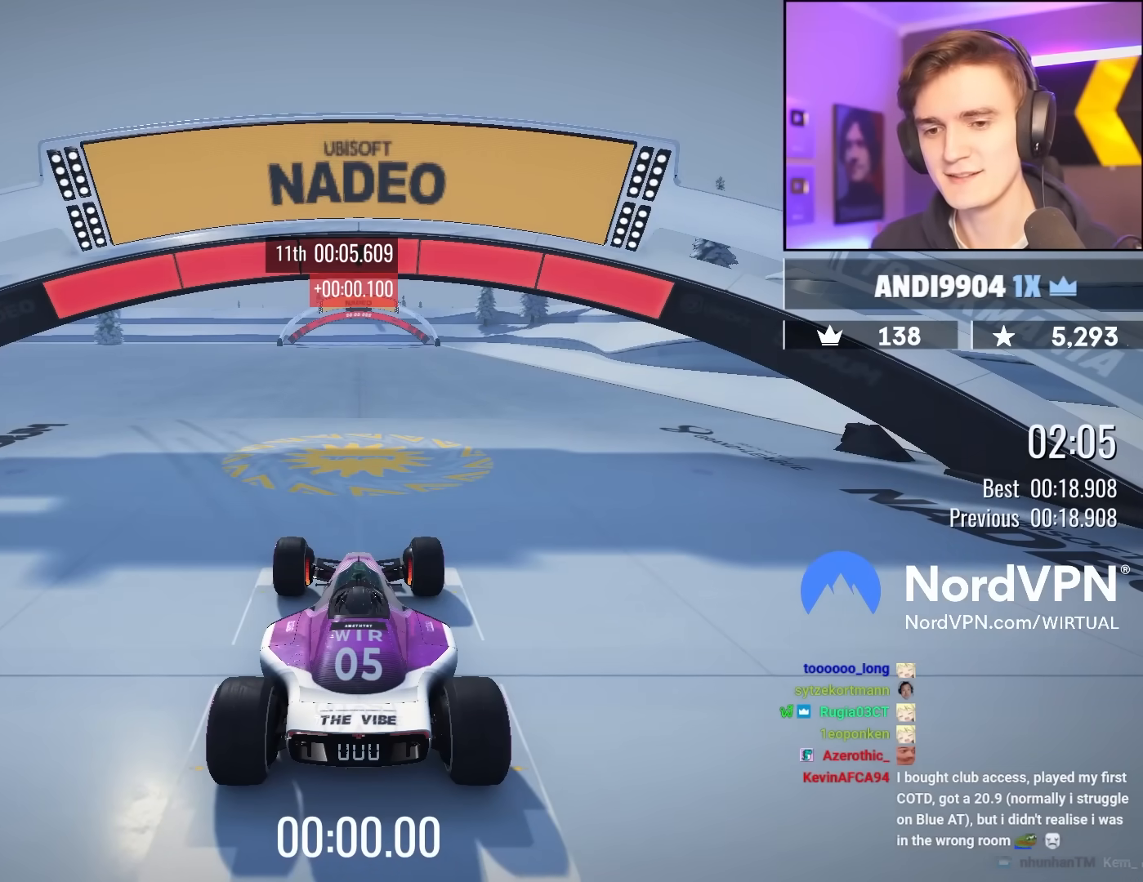
{"keys": ["left", "up"], "events": []}
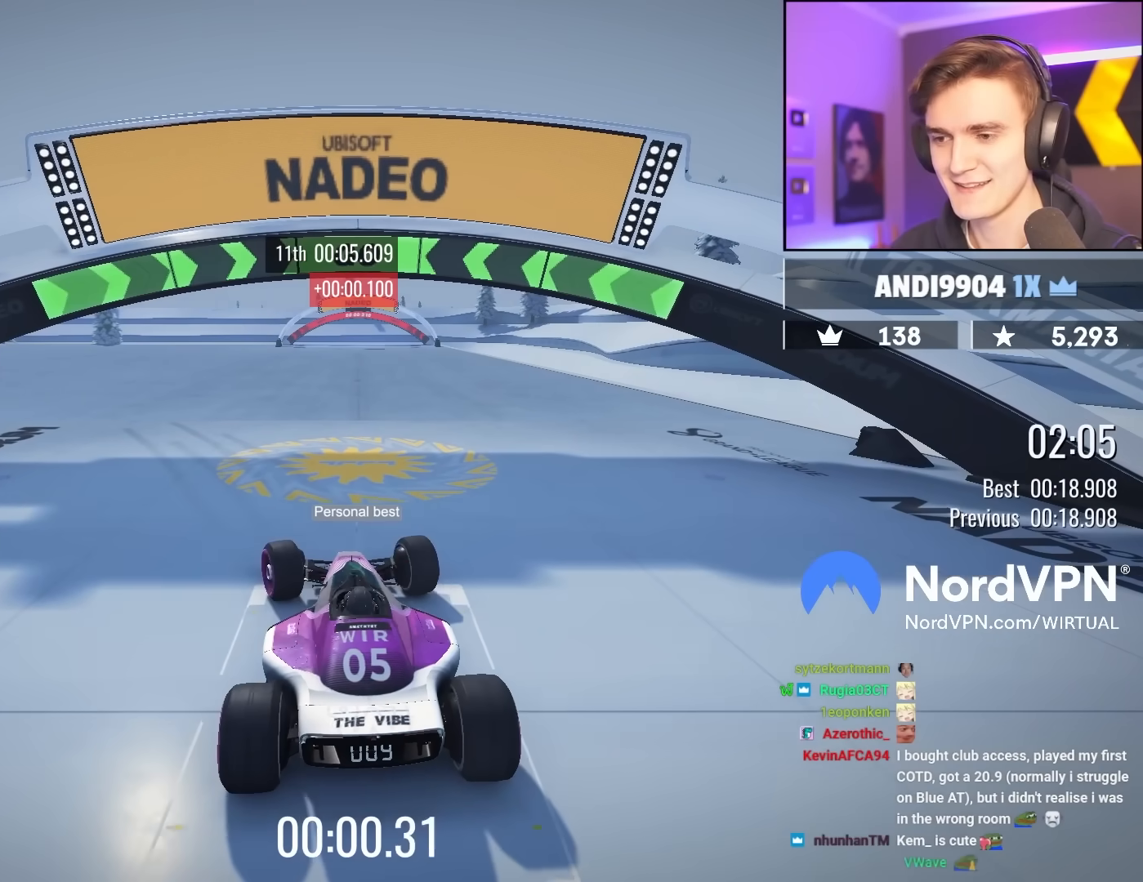
{"keys": ["up"], "events": [[17, "left", "up"]]}
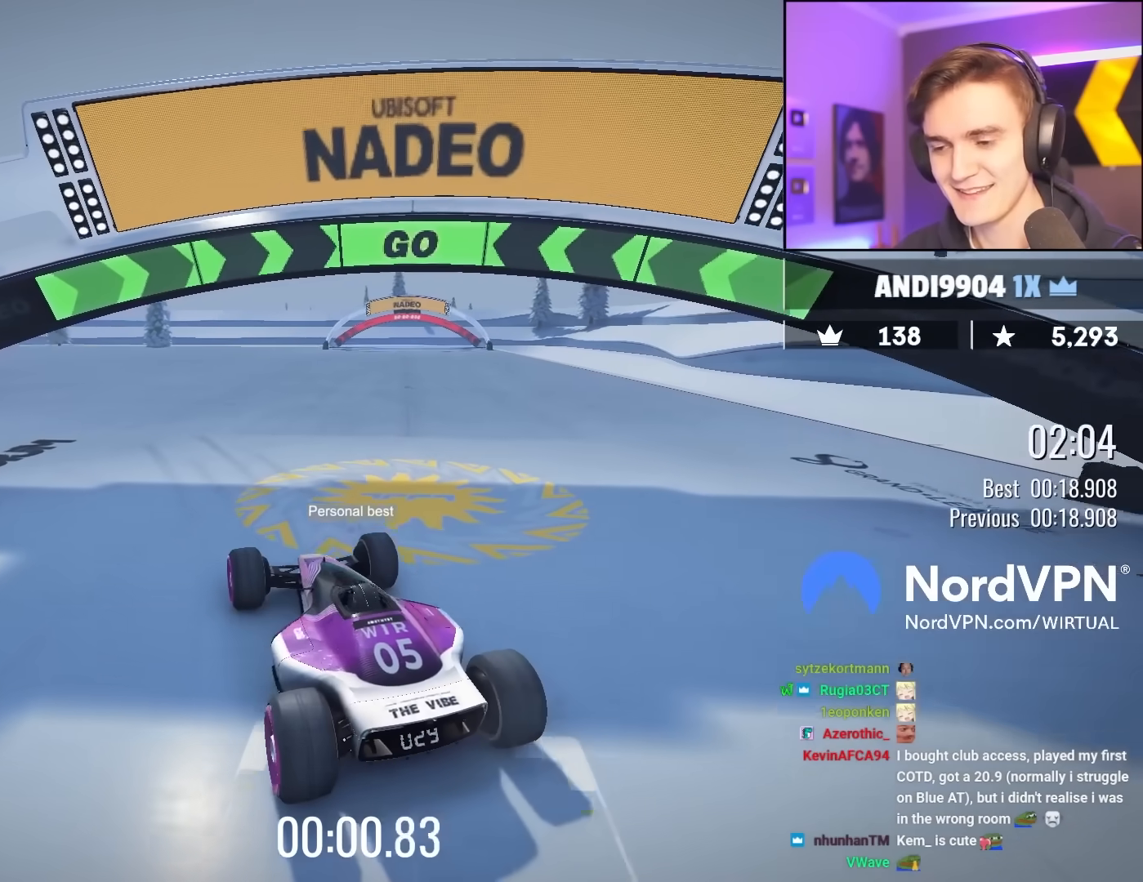
{"keys": ["up"], "events": []}
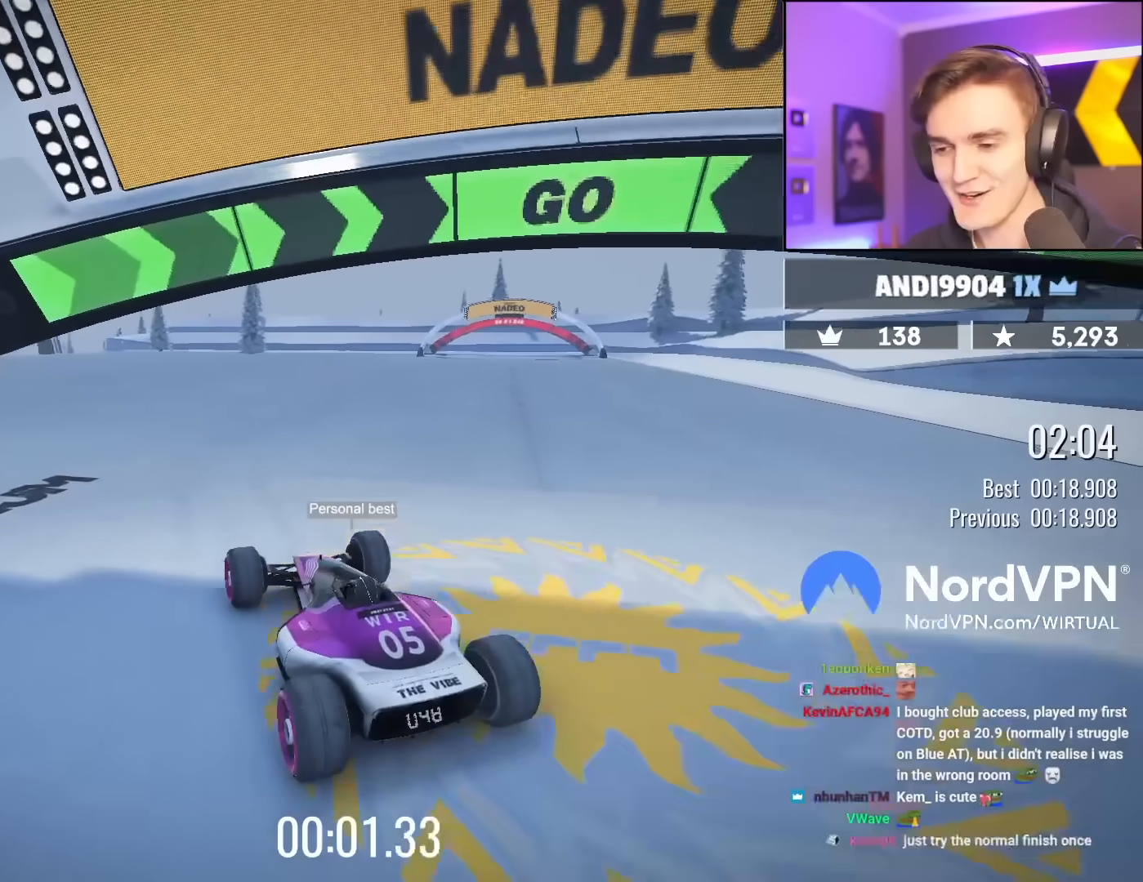
{"keys": ["up"], "events": []}
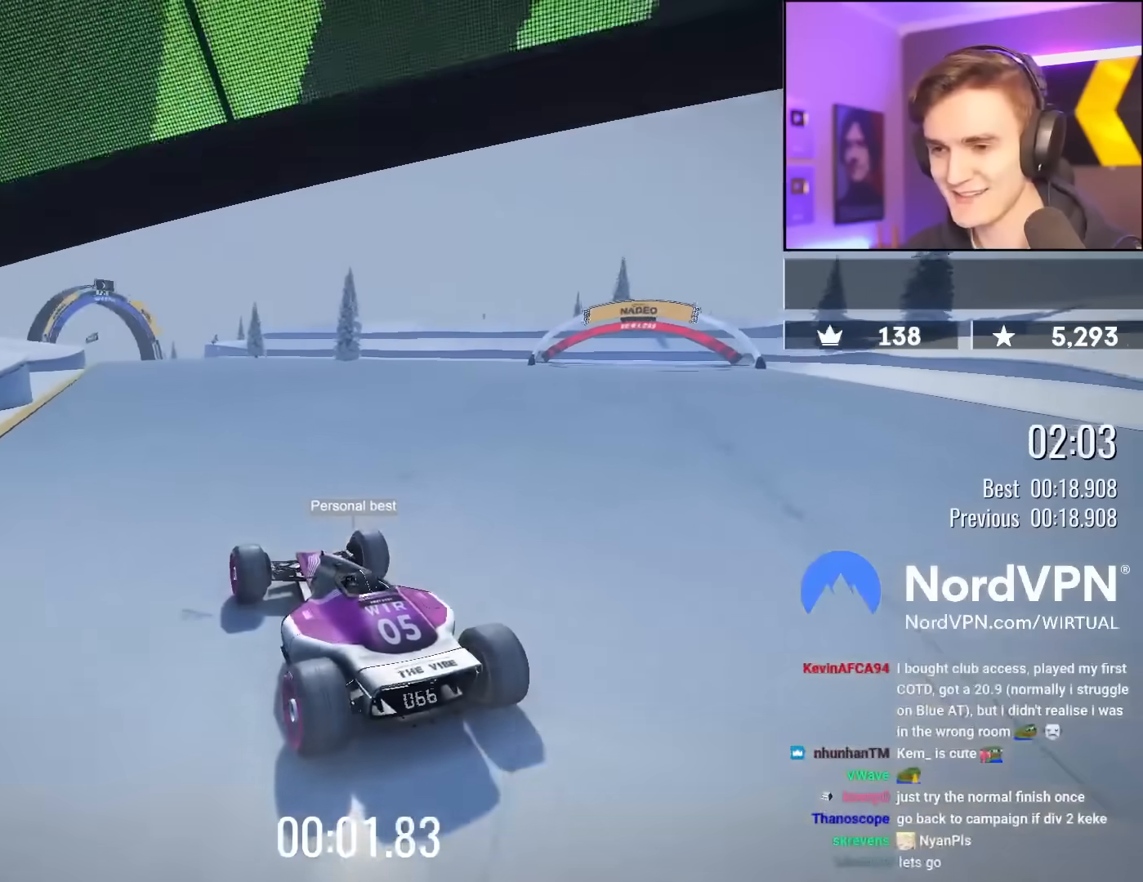
{"keys": ["up"], "events": []}
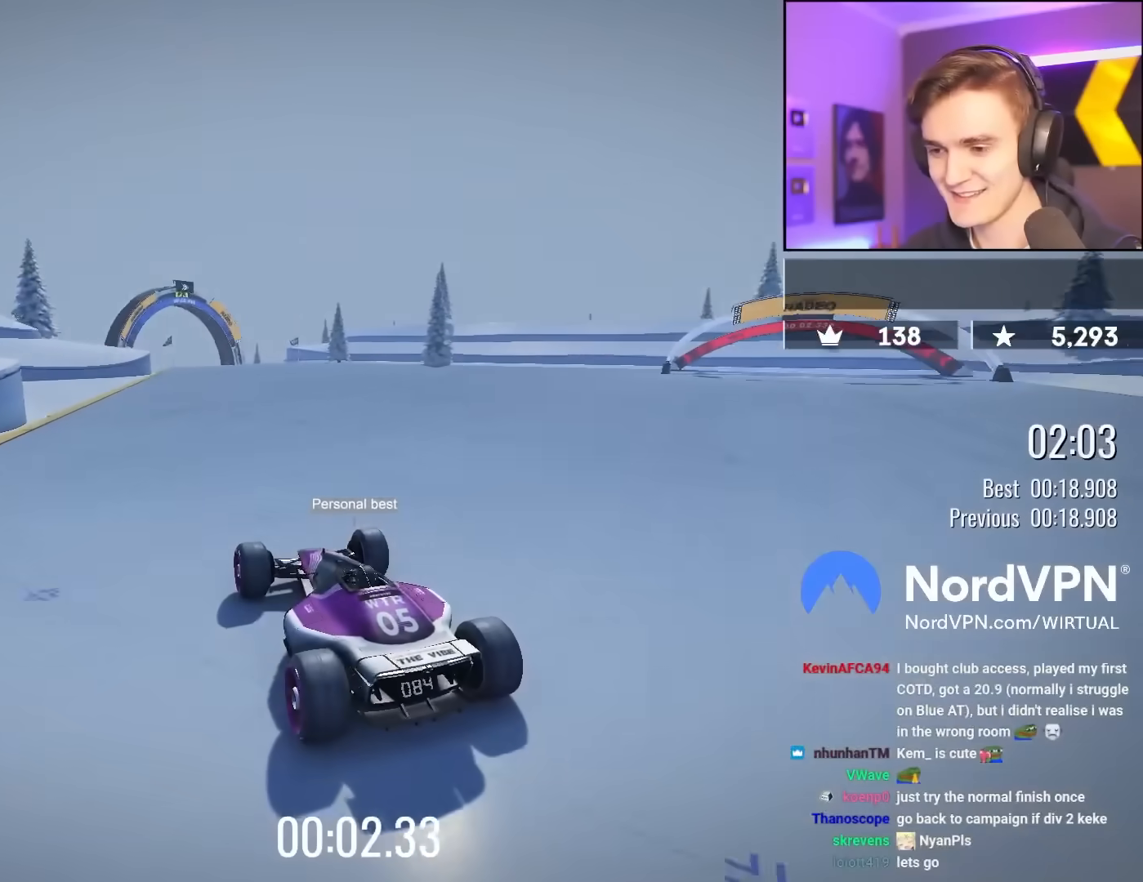
{"keys": ["up"], "events": []}
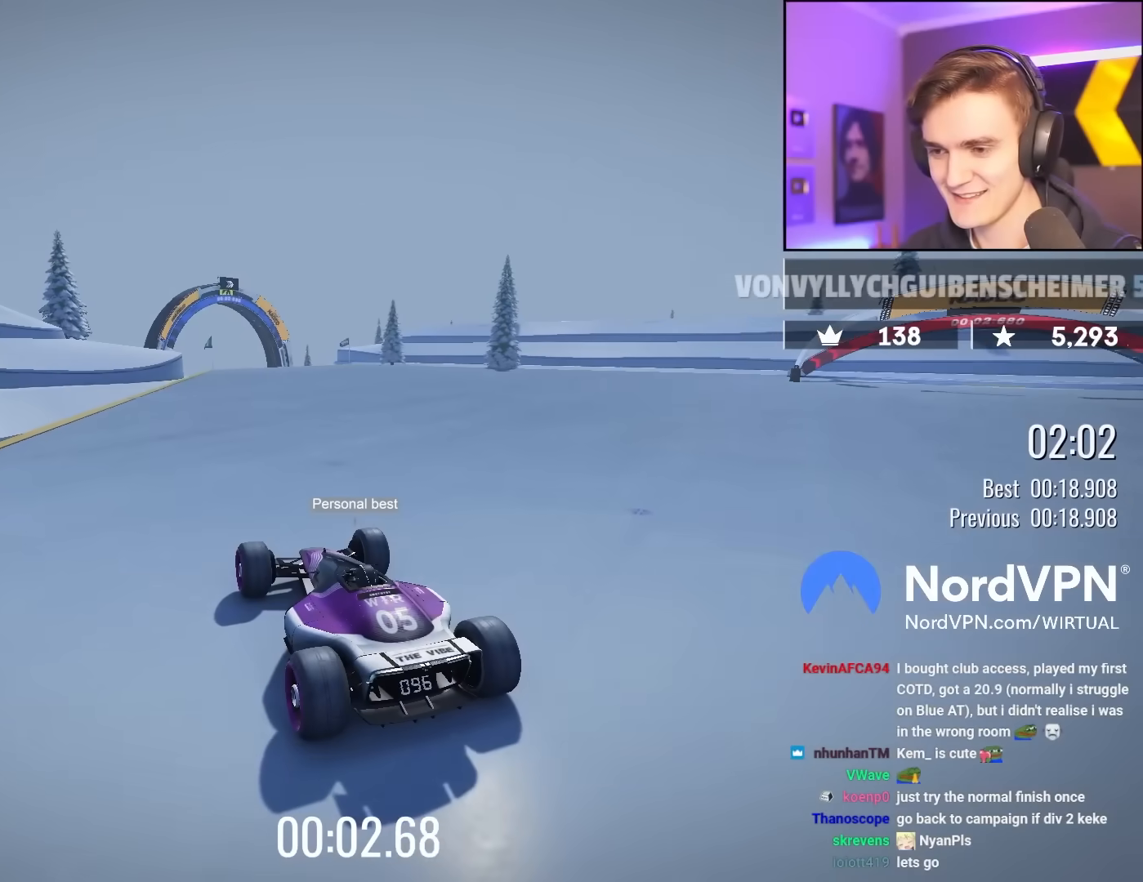
{"keys": ["right", "up"], "events": [[250, "right", "down"], [283, "right", "up"], [433, "right", "down"]]}